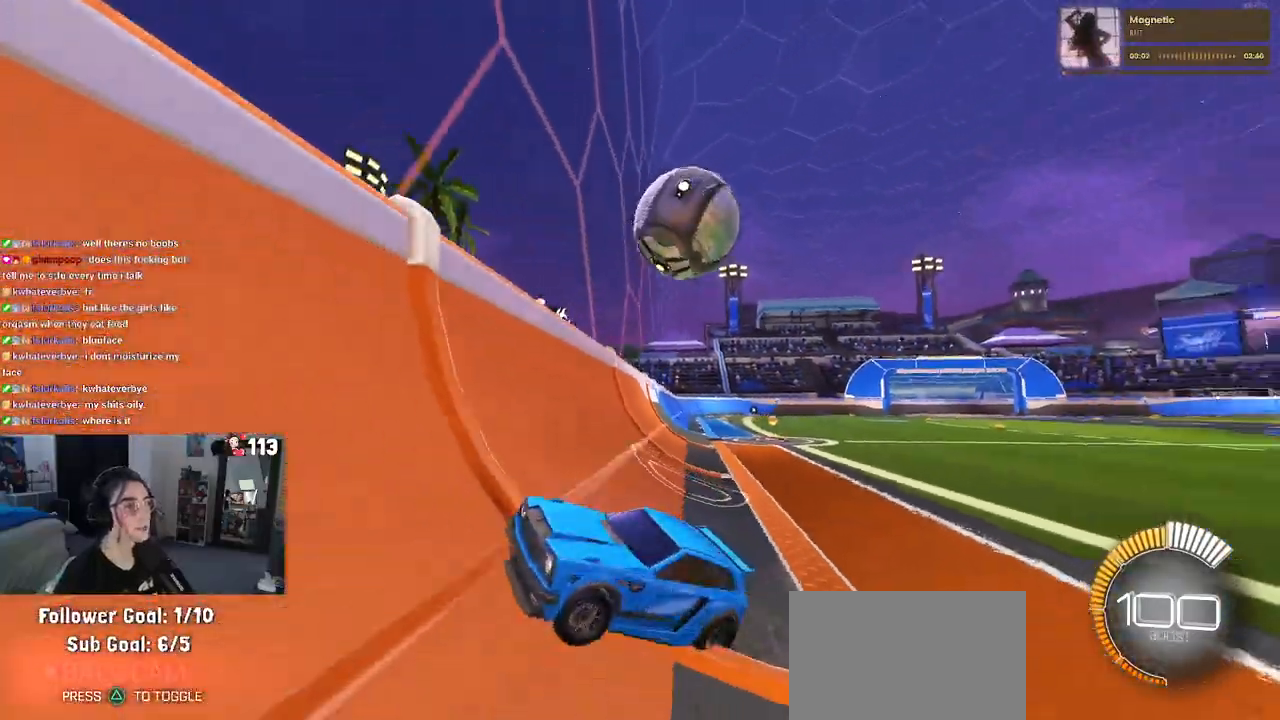
Gameplay with a controller (PlayStation layout); each line is a JSON object with the inputs held at the frame after it. "events" lists button and stick changes between this image and that frame as [ms after this image, input, new state], when the widget could be followed in between.
{"buttons": ["CROSS", "L2"], "left_stick": "left", "right_stick": "center", "events": [[83, "left_stick", "center"], [200, "left_stick", "left"], [267, "L2", "down"], [267, "R2", "up"], [450, "CROSS", "down"]]}
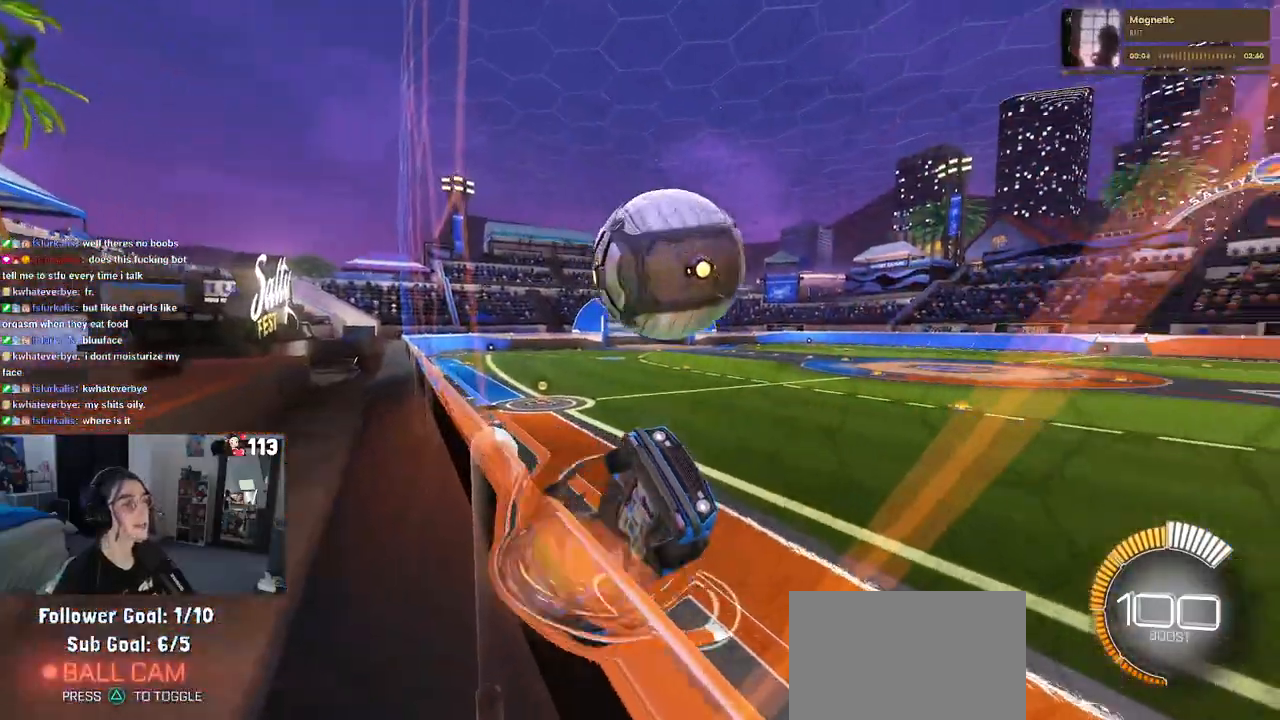
{"buttons": ["SQUARE", "R2"], "left_stick": "right", "right_stick": "center", "events": [[17, "left_stick", "down-left"], [67, "R2", "down"], [200, "CROSS", "up"], [200, "L2", "up"], [200, "R1", "down"], [283, "left_stick", "down-right"], [300, "SQUARE", "down"], [383, "R1", "up"], [400, "left_stick", "right"]]}
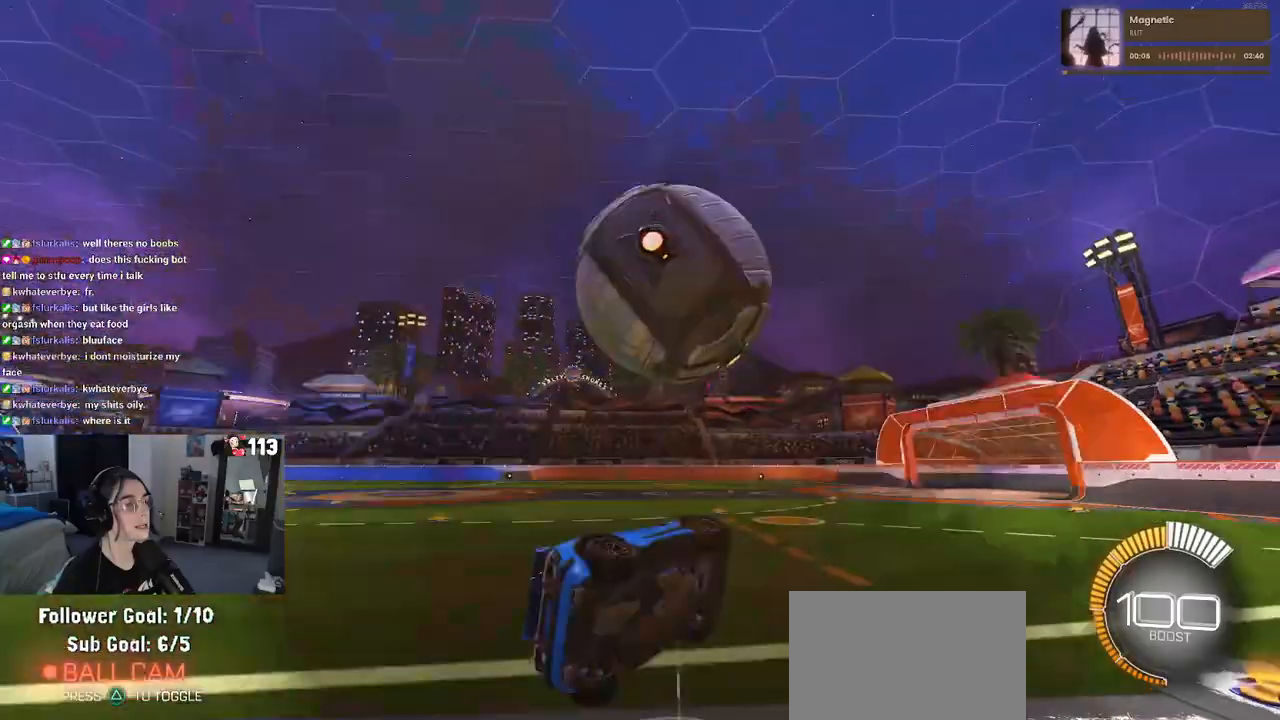
{"buttons": ["R2"], "left_stick": "right", "right_stick": "center", "events": [[100, "left_stick", "center"], [133, "SQUARE", "up"], [333, "TRIANGLE", "down"], [417, "left_stick", "right"], [433, "TRIANGLE", "up"]]}
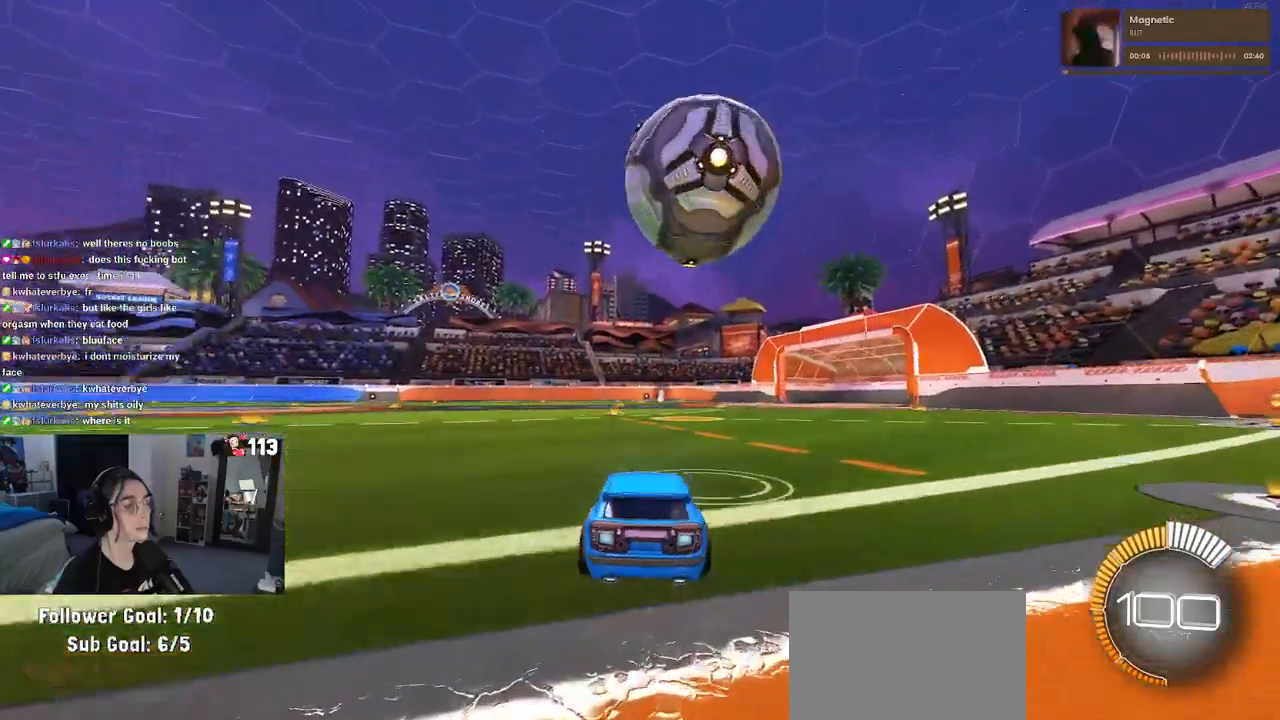
{"buttons": ["R1", "R2"], "left_stick": "center", "right_stick": "center", "events": [[117, "left_stick", "center"], [217, "R1", "down"]]}
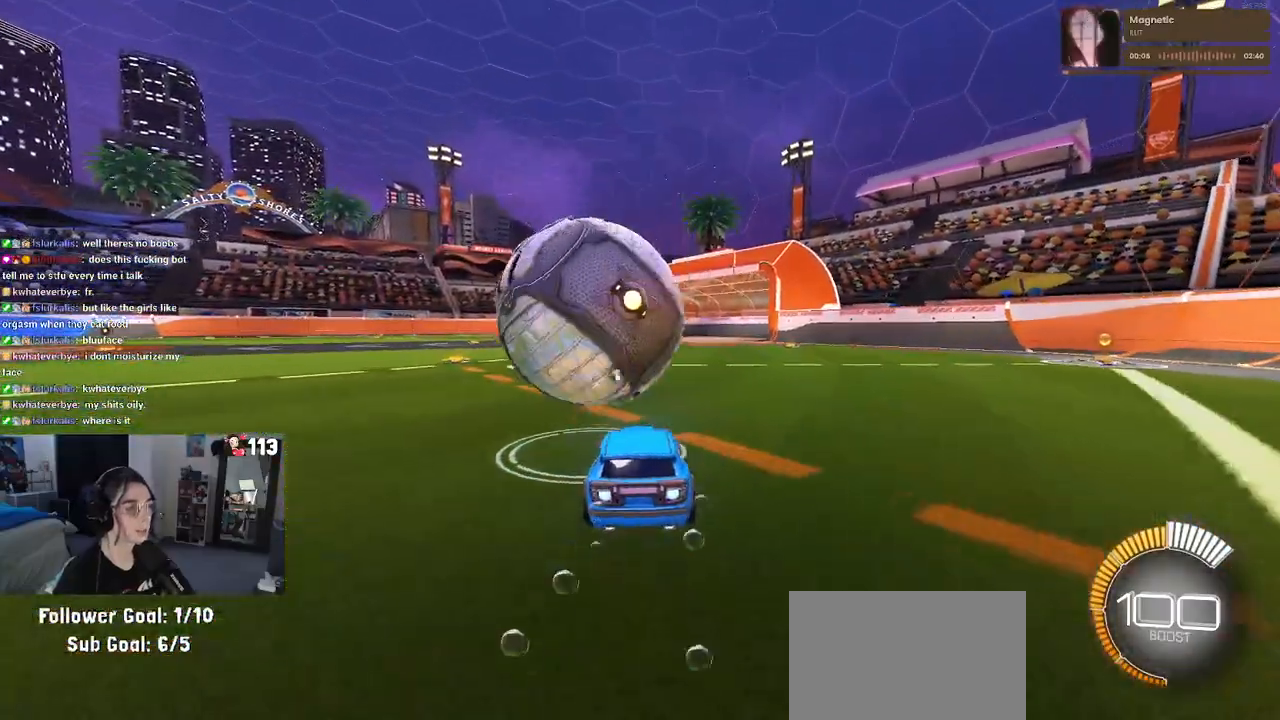
{"buttons": ["R1", "R2"], "left_stick": "left", "right_stick": "center", "events": [[133, "left_stick", "left"], [233, "left_stick", "center"], [467, "left_stick", "left"]]}
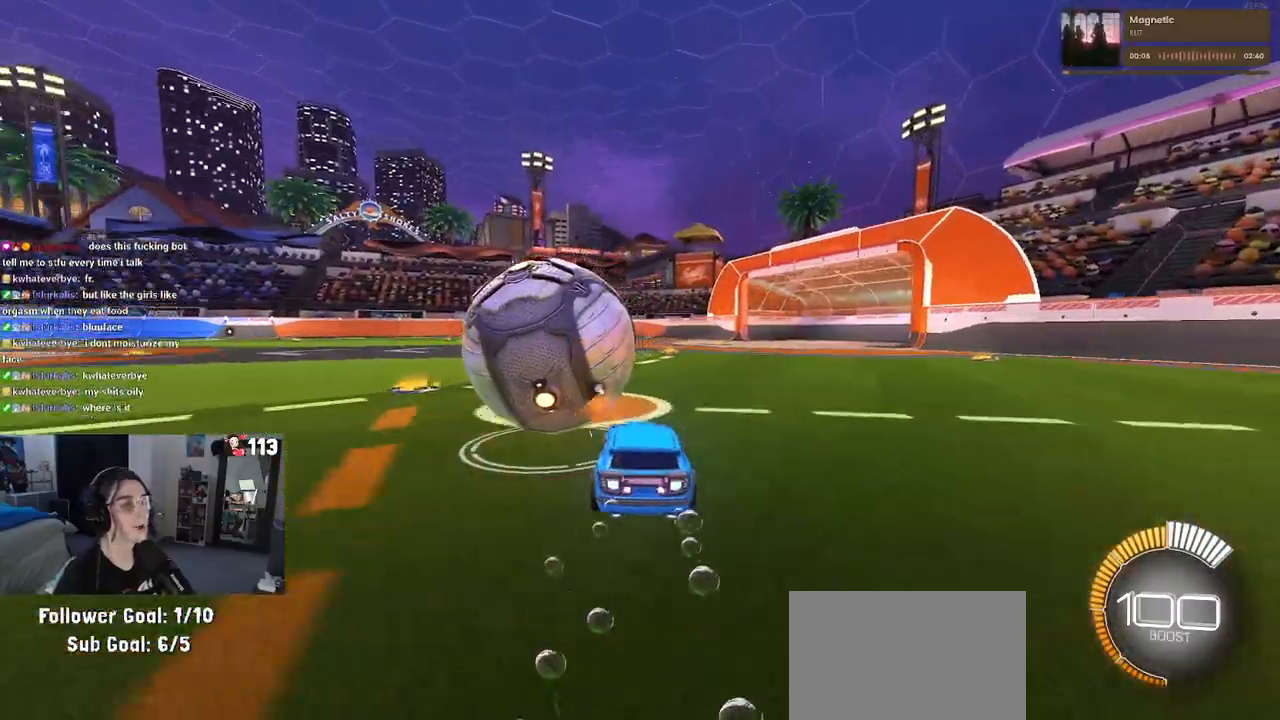
{"buttons": ["R2"], "left_stick": "center", "right_stick": "center", "events": [[133, "left_stick", "center"], [333, "R1", "up"], [383, "TRIANGLE", "down"], [500, "TRIANGLE", "up"]]}
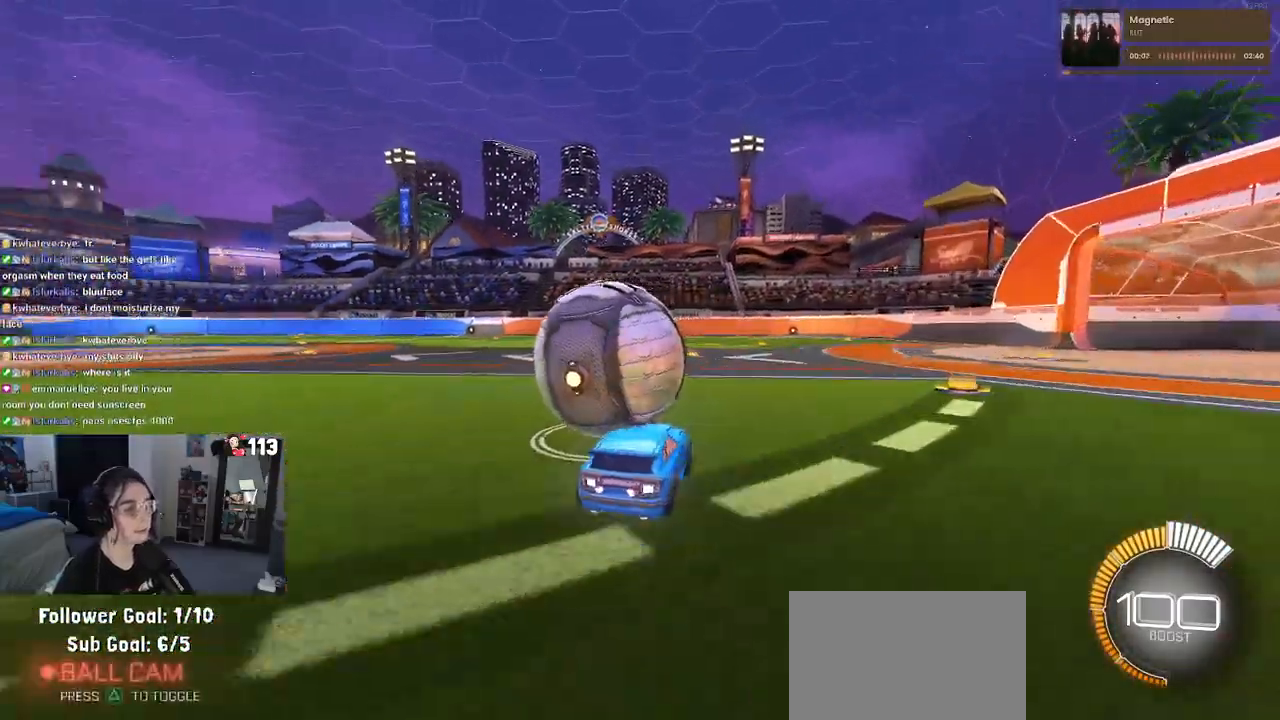
{"buttons": ["R2"], "left_stick": "center", "right_stick": "center", "events": [[350, "left_stick", "left"], [483, "left_stick", "center"]]}
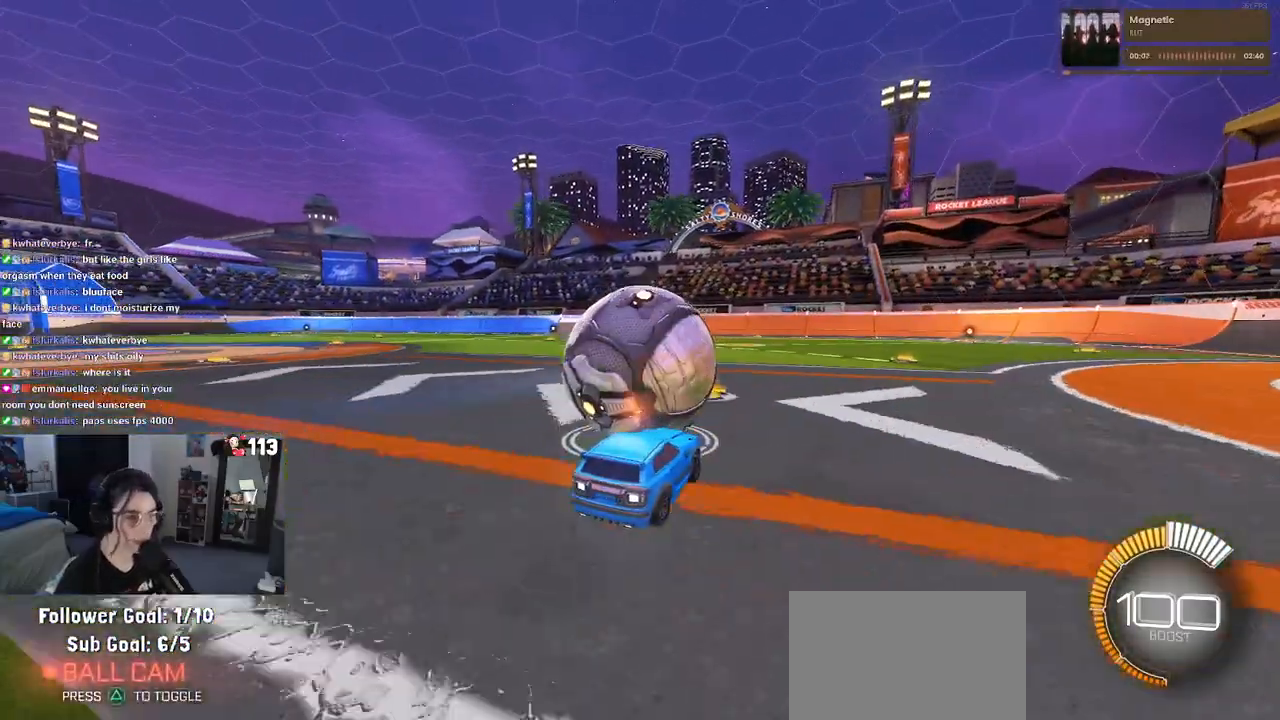
{"buttons": ["R2"], "left_stick": "center", "right_stick": "center", "events": []}
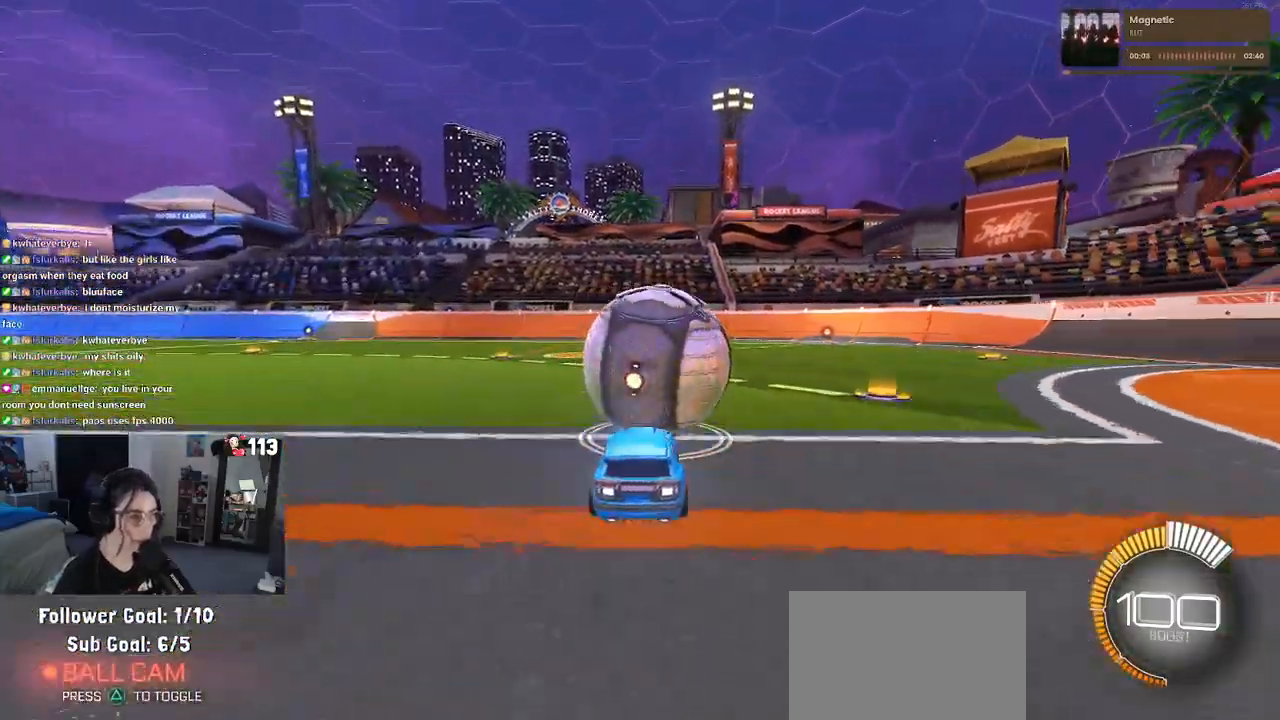
{"buttons": ["R2"], "left_stick": "center", "right_stick": "center", "events": []}
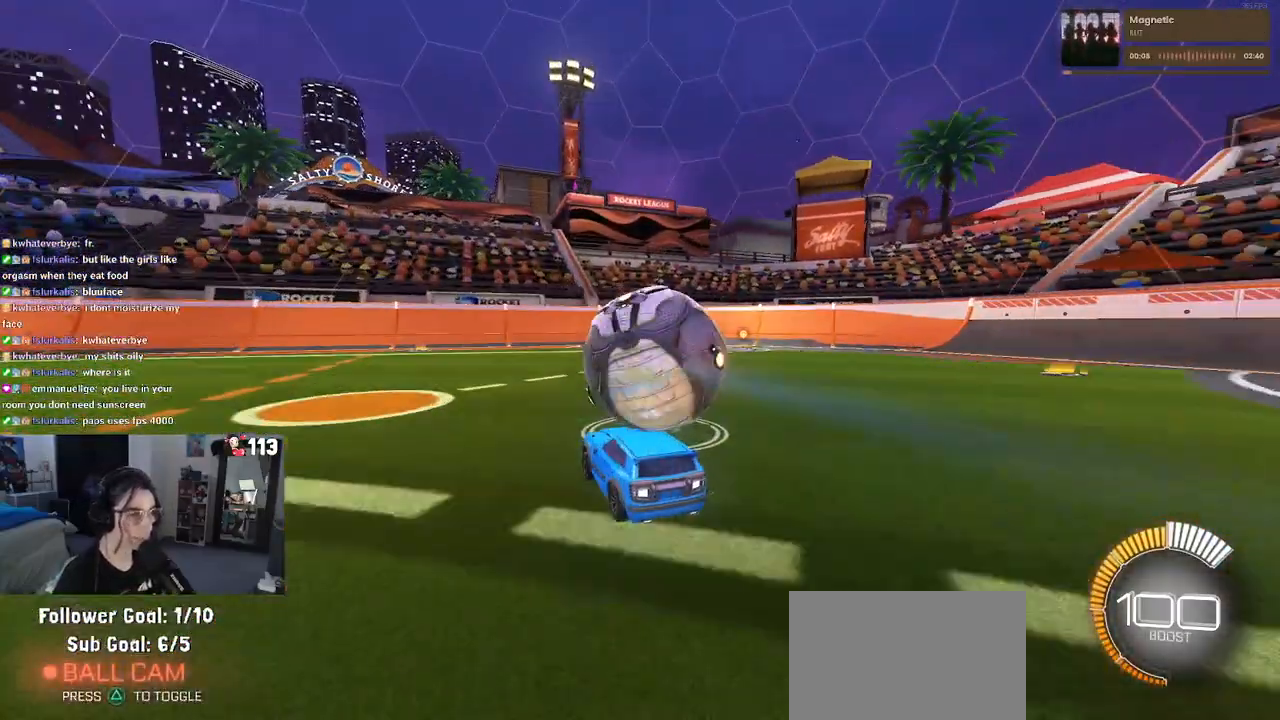
{"buttons": ["R2"], "left_stick": "center", "right_stick": "center", "events": [[50, "L2", "down"], [83, "R2", "up"], [183, "R2", "down"], [183, "left_stick", "right"], [233, "L2", "up"], [317, "left_stick", "center"]]}
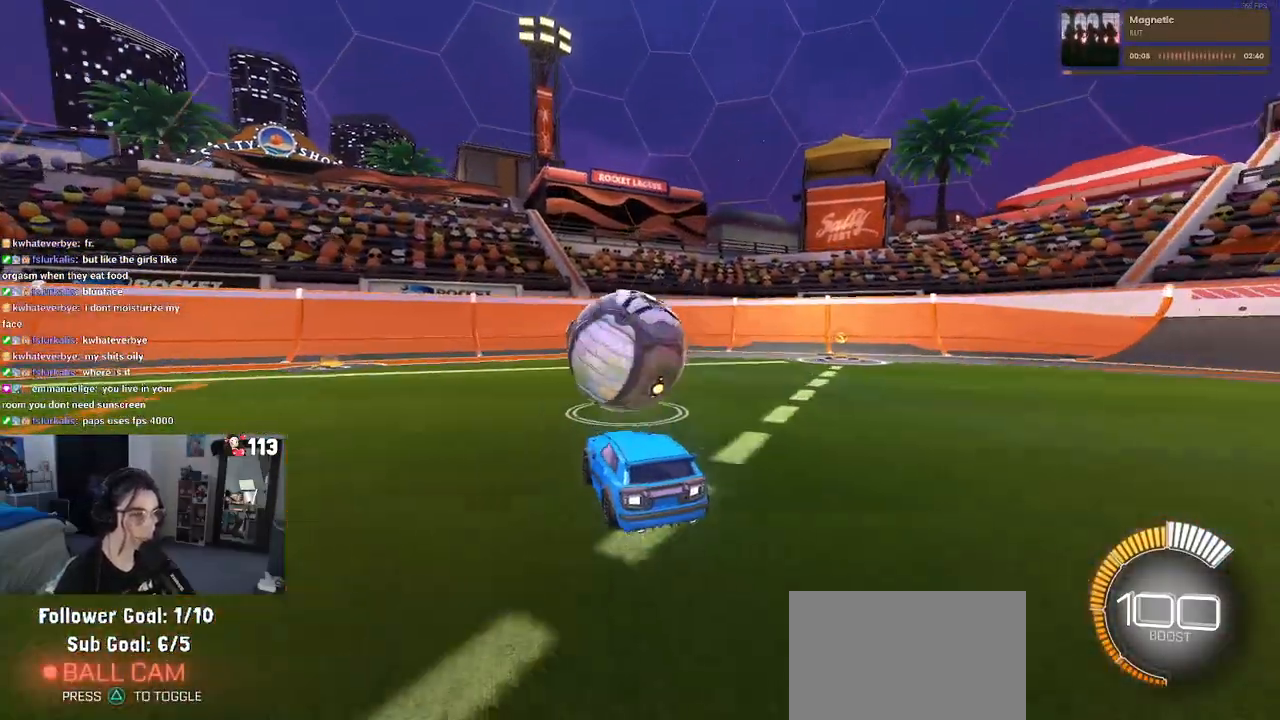
{"buttons": ["R2"], "left_stick": "center", "right_stick": "center", "events": []}
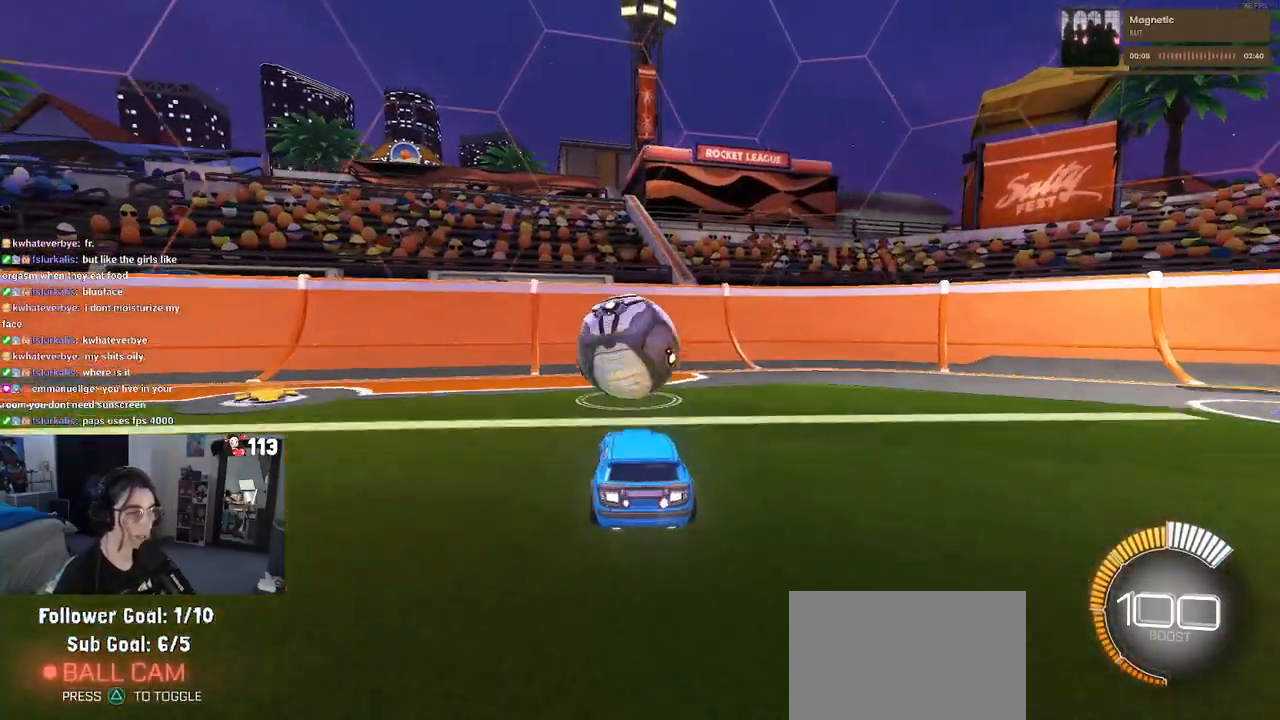
{"buttons": ["R1", "R2"], "left_stick": "center", "right_stick": "center", "events": [[383, "R1", "down"]]}
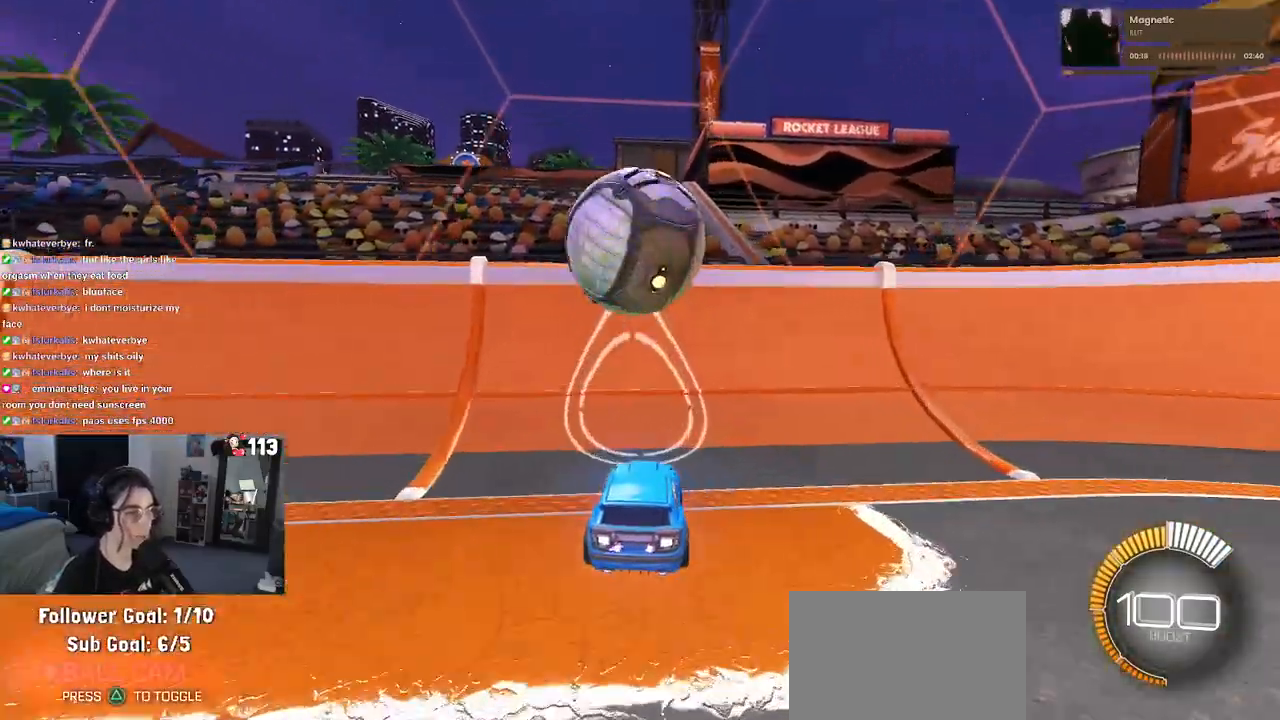
{"buttons": ["CROSS", "L1", "R2"], "left_stick": "right", "right_stick": "center", "events": [[67, "left_stick", "left"], [83, "R1", "up"], [317, "left_stick", "center"], [450, "CROSS", "down"], [450, "left_stick", "right"], [483, "L1", "down"]]}
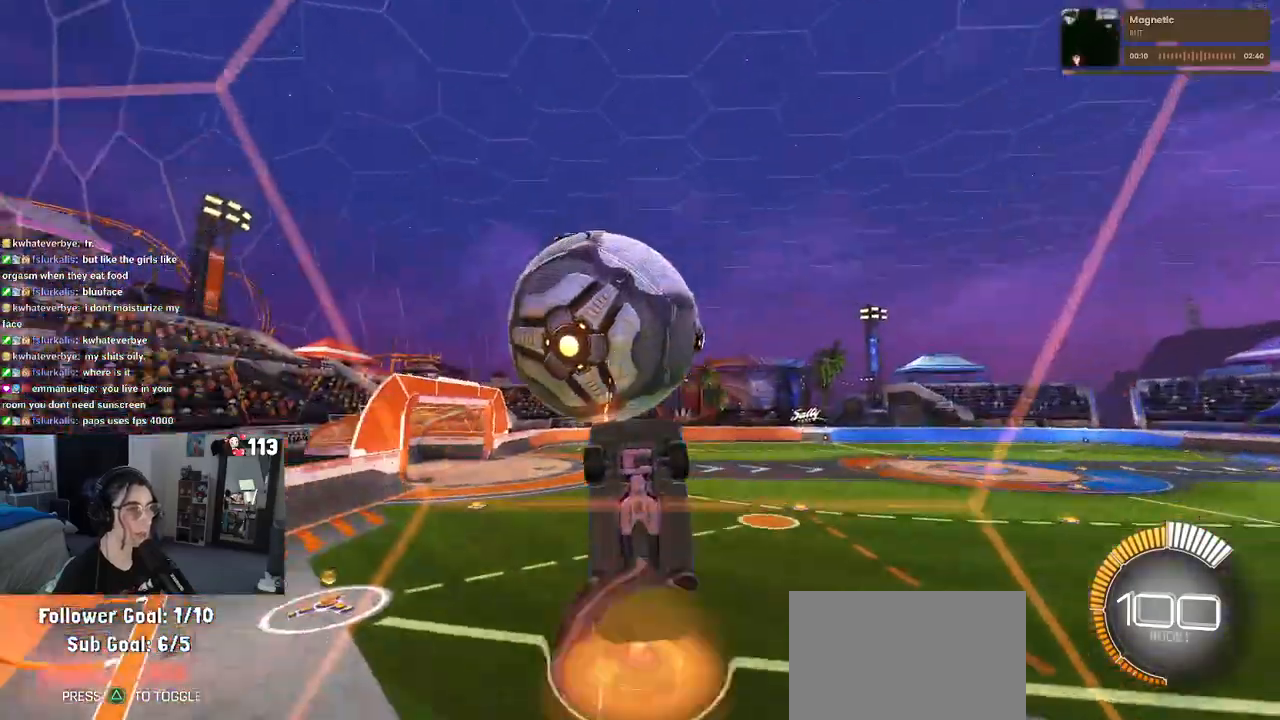
{"buttons": ["L1"], "left_stick": "left", "right_stick": "center", "events": [[133, "CROSS", "up"], [300, "left_stick", "center"], [317, "R2", "up"], [383, "left_stick", "left"]]}
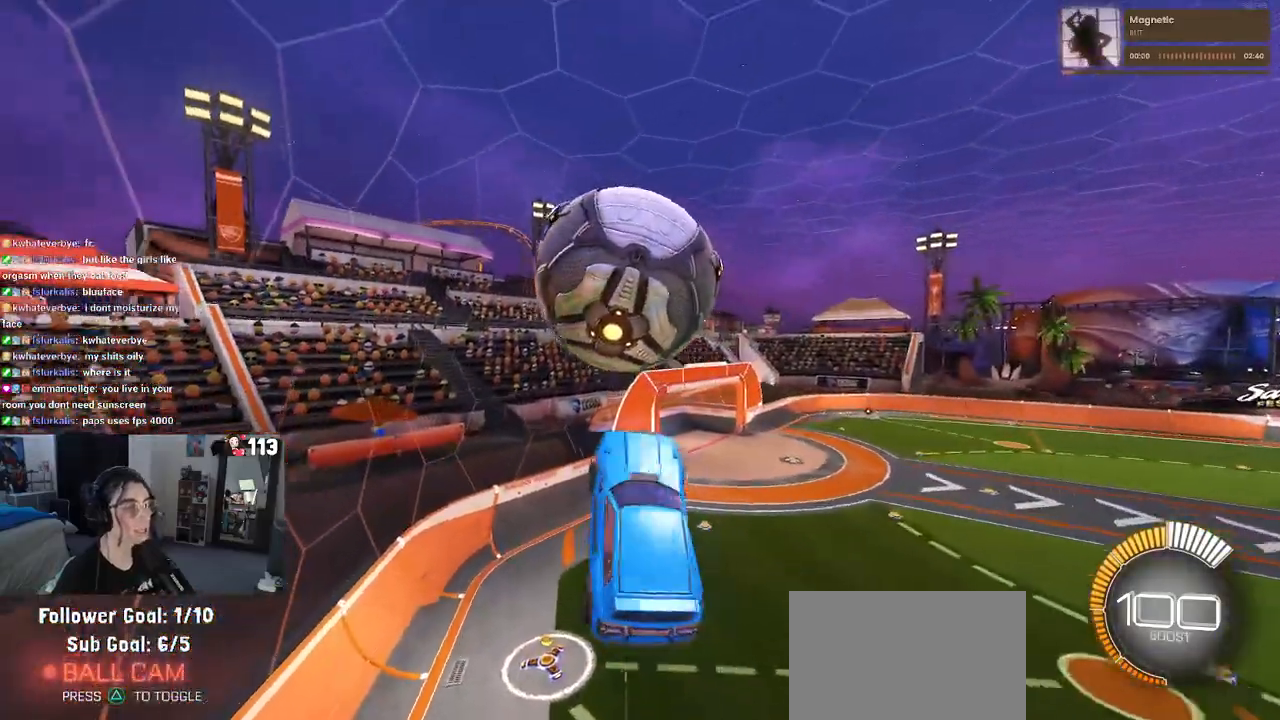
{"buttons": ["R1"], "left_stick": "down-left", "right_stick": "center", "events": [[67, "left_stick", "down"], [150, "R1", "down"], [183, "left_stick", "down-left"], [417, "L1", "up"]]}
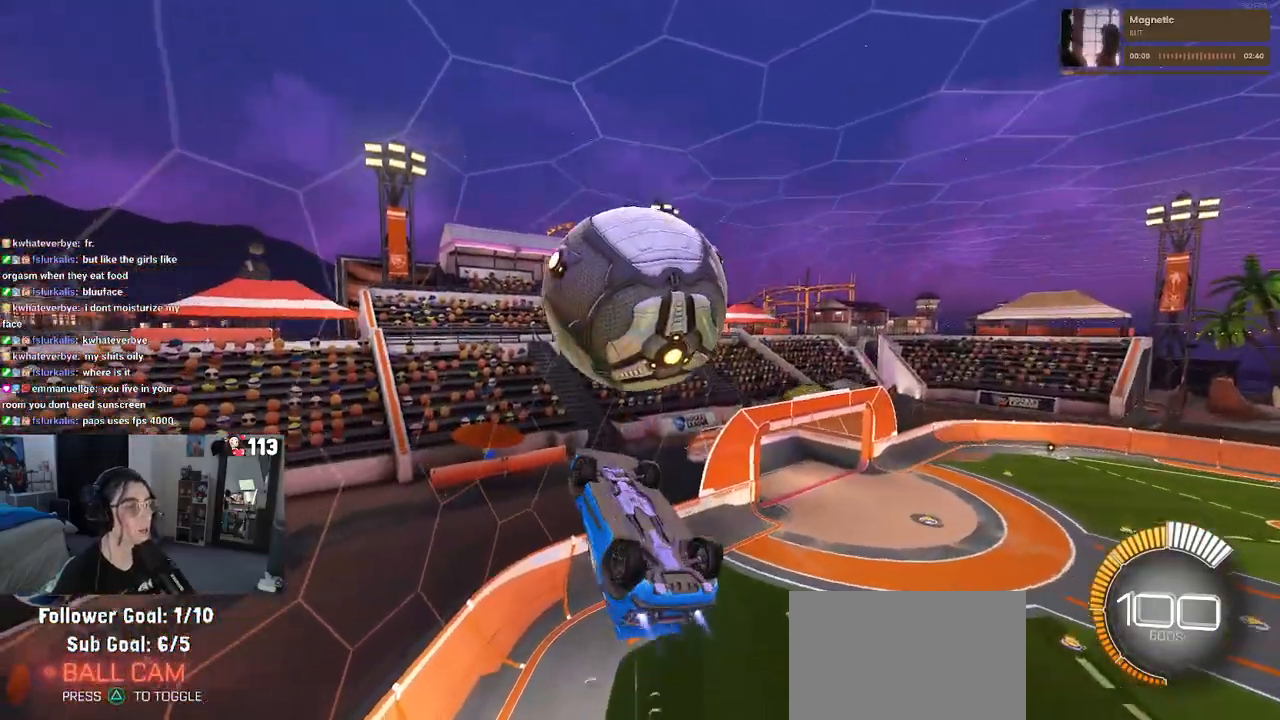
{"buttons": ["L1"], "left_stick": "left", "right_stick": "center", "events": [[17, "left_stick", "down"], [150, "left_stick", "left"], [233, "R1", "up"], [317, "L1", "down"]]}
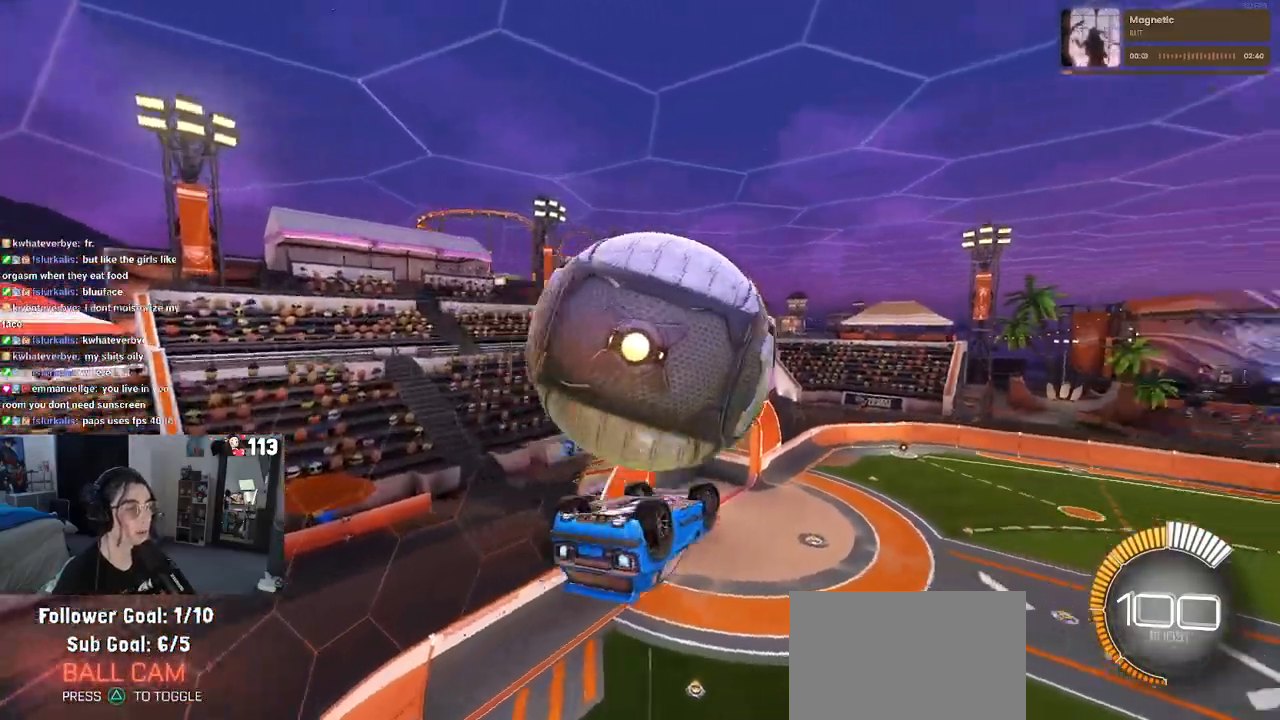
{"buttons": ["L1"], "left_stick": "down-left", "right_stick": "center", "events": [[367, "left_stick", "down-left"]]}
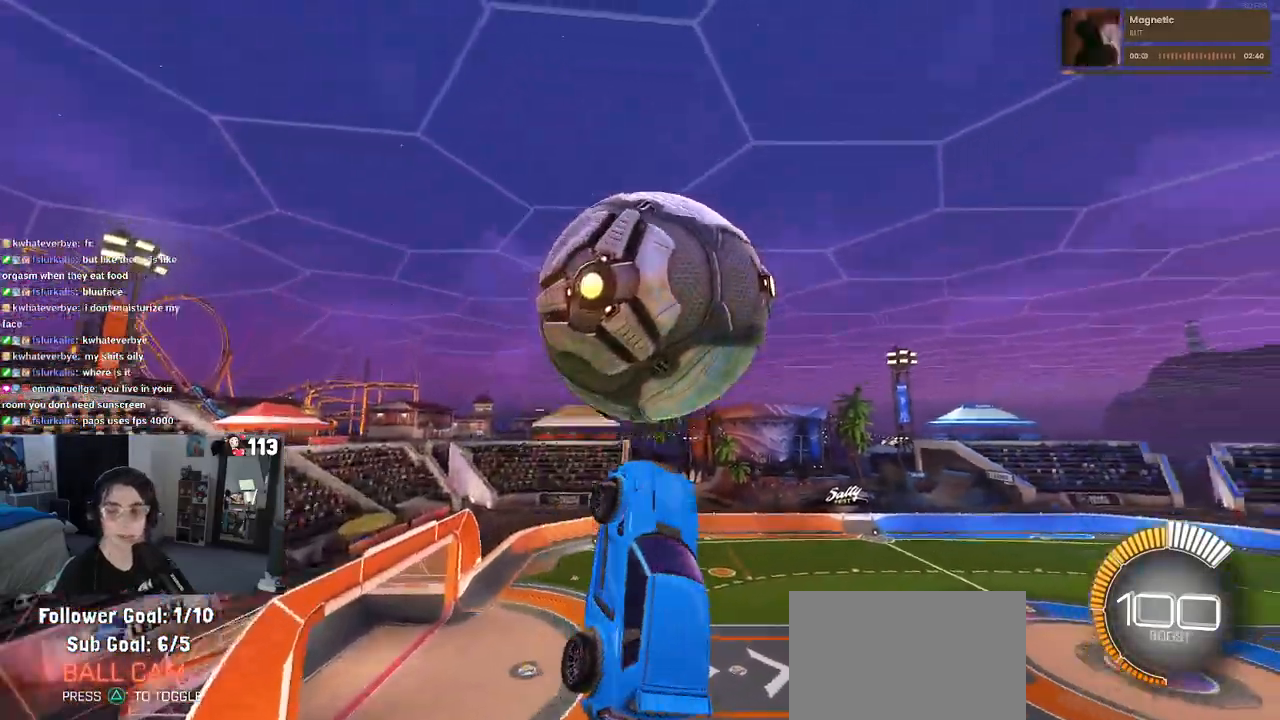
{"buttons": ["L1"], "left_stick": "left", "right_stick": "center", "events": [[33, "R1", "down"], [100, "left_stick", "center"], [233, "left_stick", "left"], [350, "R1", "up"]]}
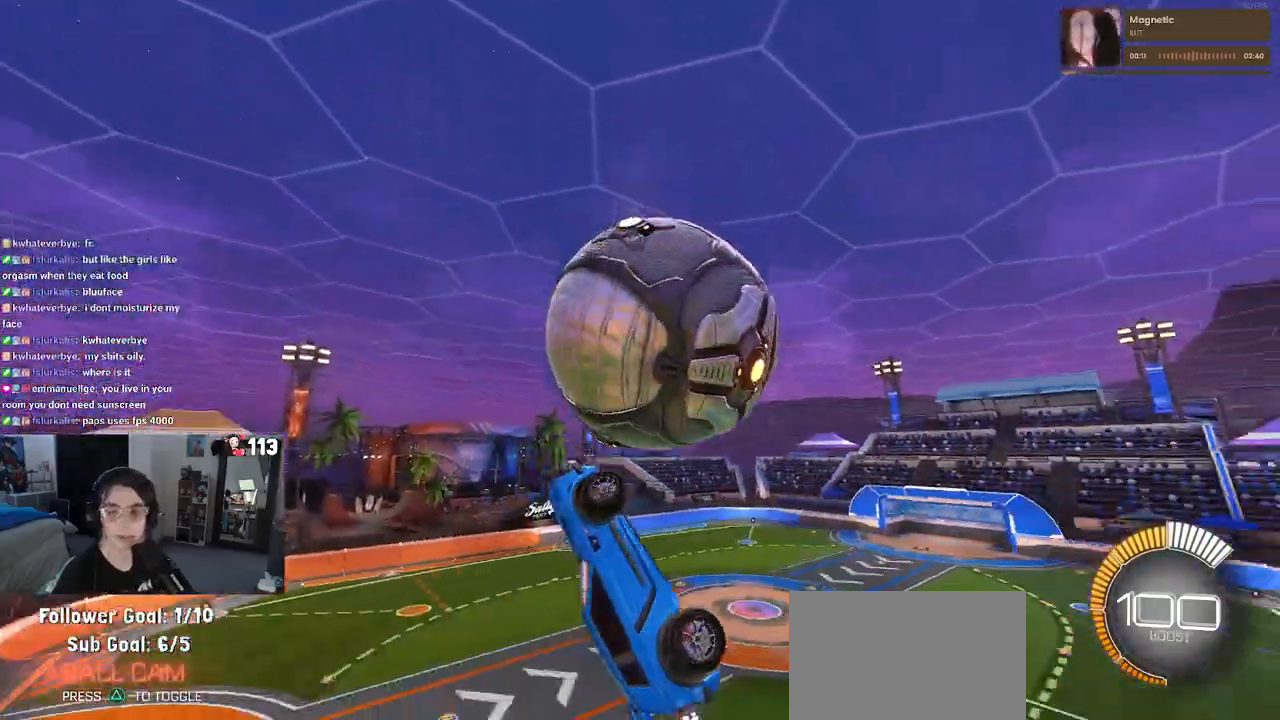
{"buttons": ["L1"], "left_stick": "down-right", "right_stick": "center", "events": [[300, "left_stick", "down-right"]]}
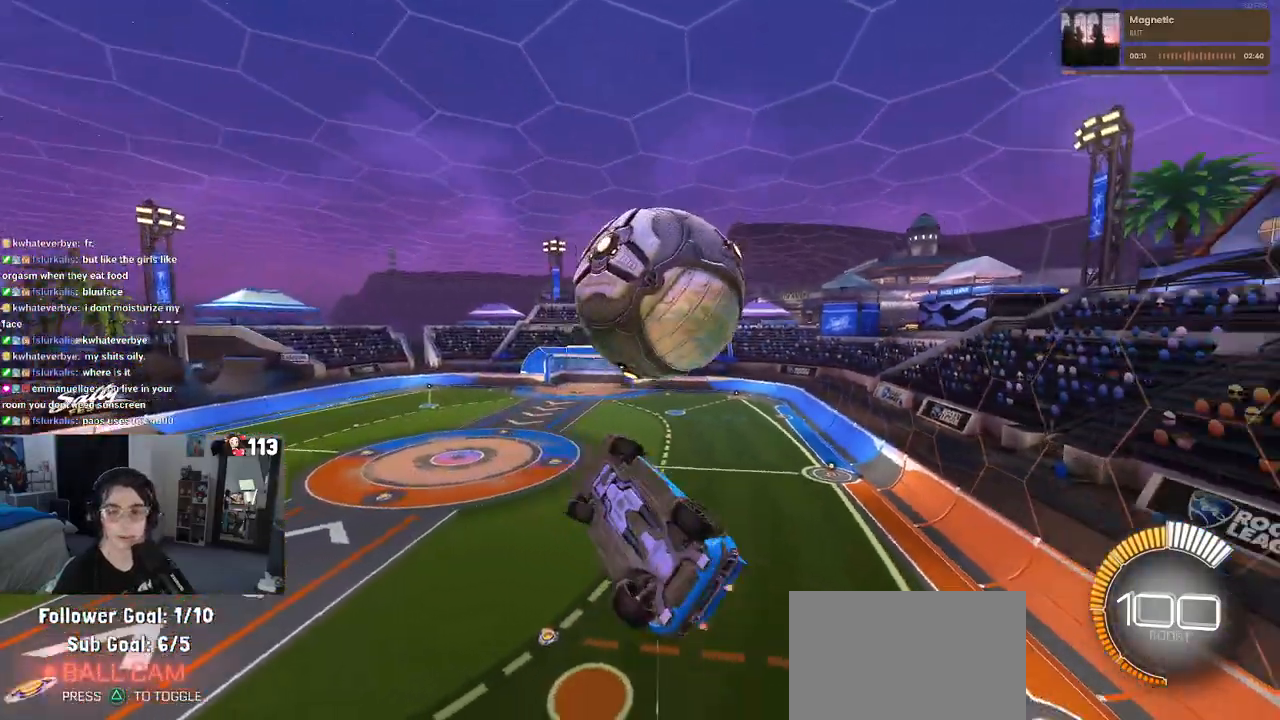
{"buttons": ["L1"], "left_stick": "up-left", "right_stick": "center", "events": [[283, "left_stick", "up-right"], [417, "left_stick", "up-left"]]}
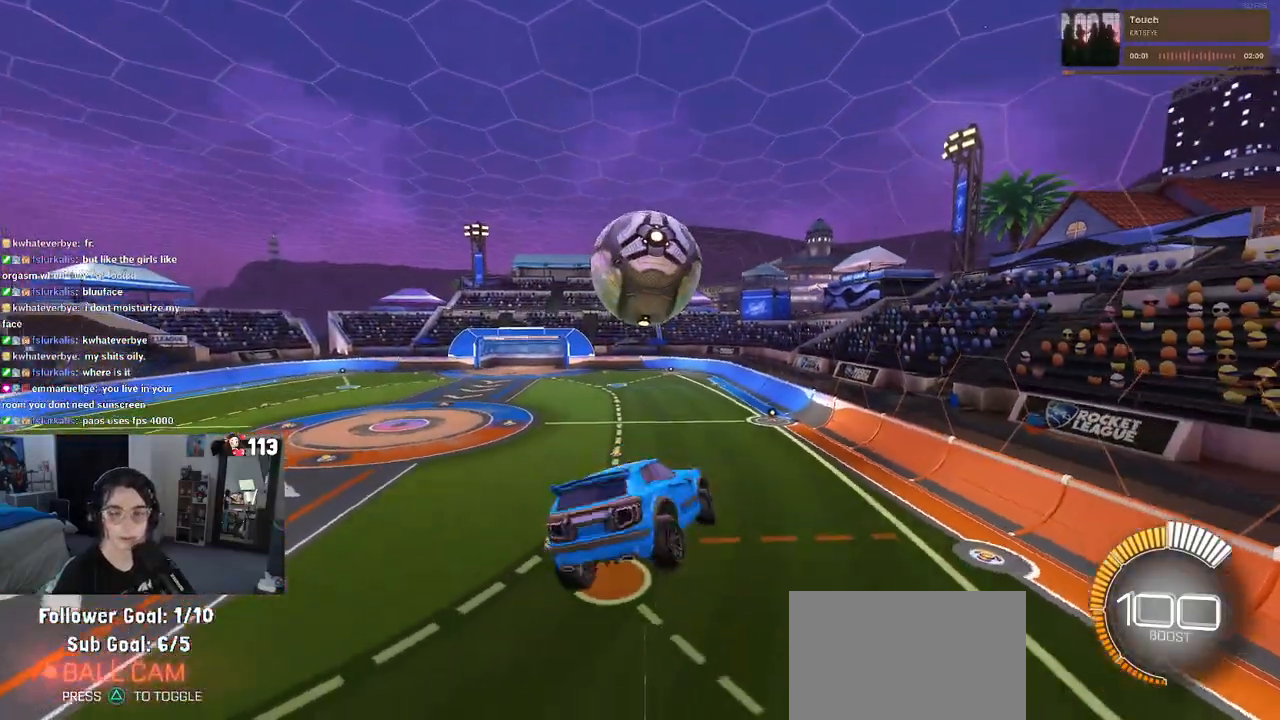
{"buttons": ["SQUARE", "R2"], "left_stick": "center", "right_stick": "center", "events": [[33, "L1", "up"], [117, "left_stick", "center"], [150, "R2", "down"], [183, "SQUARE", "down"], [183, "left_stick", "down-right"], [350, "left_stick", "center"]]}
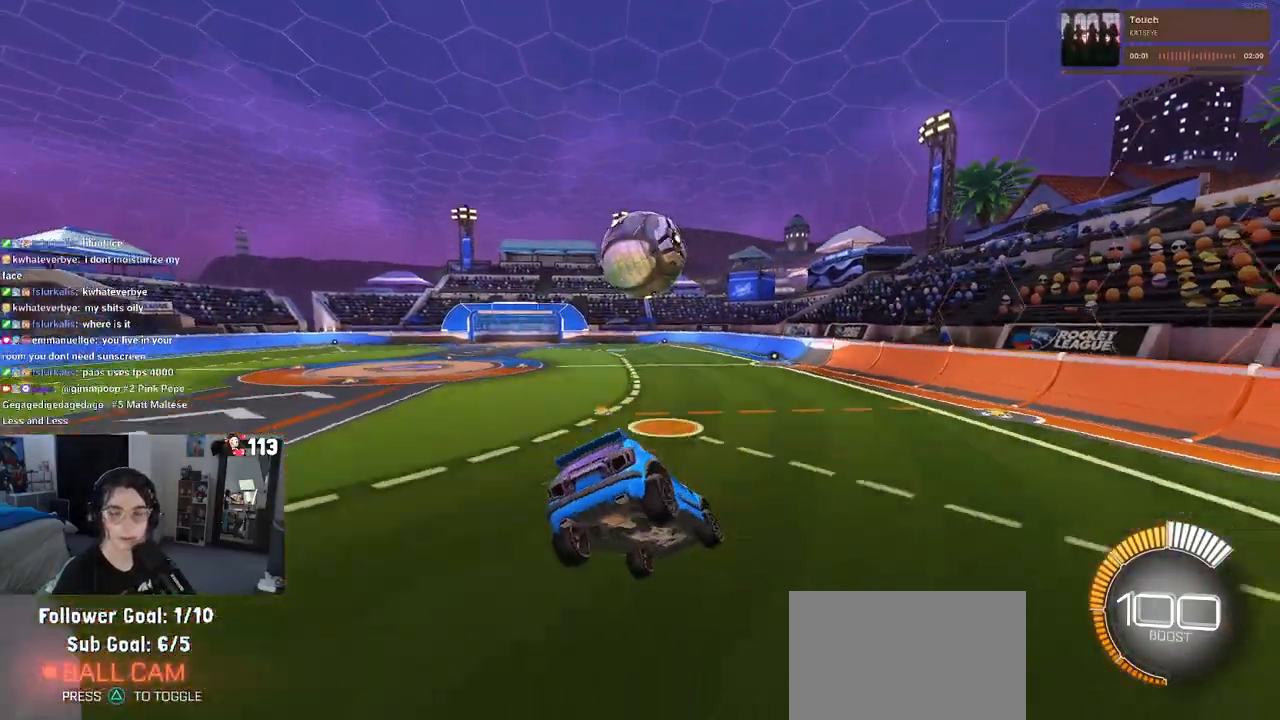
{"buttons": ["SQUARE", "R1", "R2"], "left_stick": "center", "right_stick": "center", "events": [[500, "R1", "down"]]}
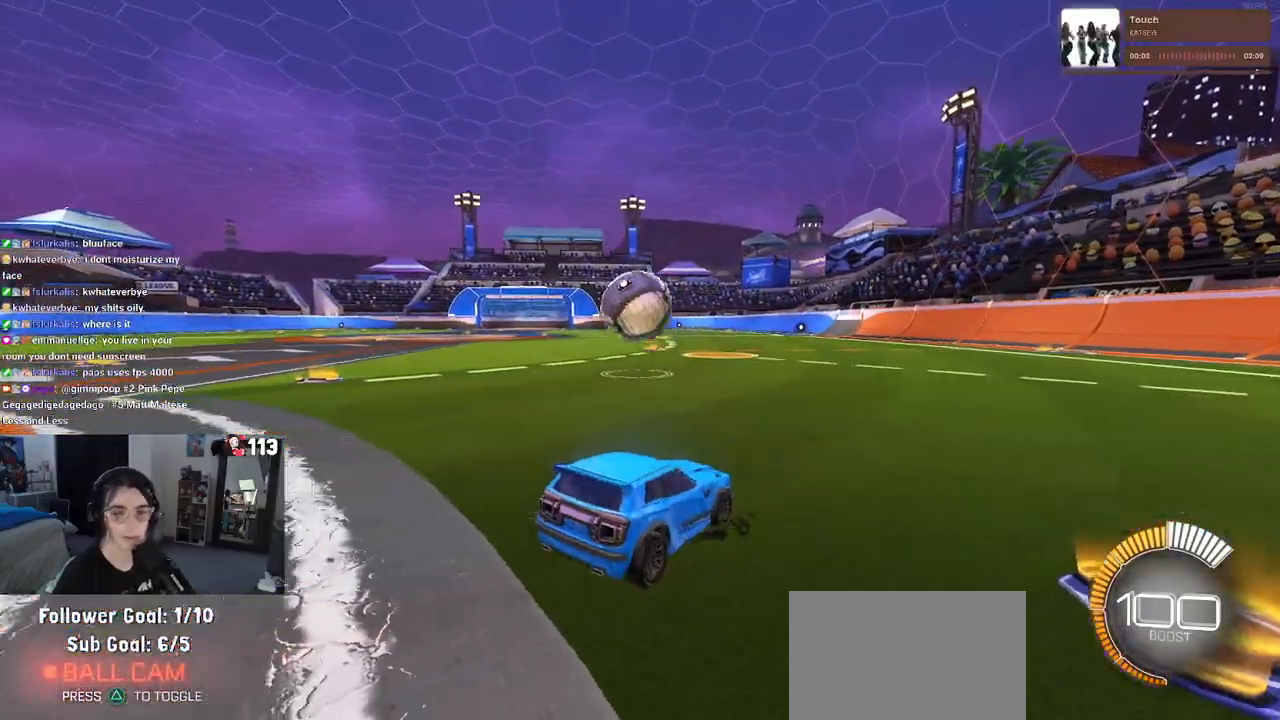
{"buttons": [], "left_stick": "down-left", "right_stick": "center", "events": [[283, "left_stick", "left"], [300, "SQUARE", "up"], [317, "R1", "up"], [367, "left_stick", "down-left"], [483, "R2", "up"]]}
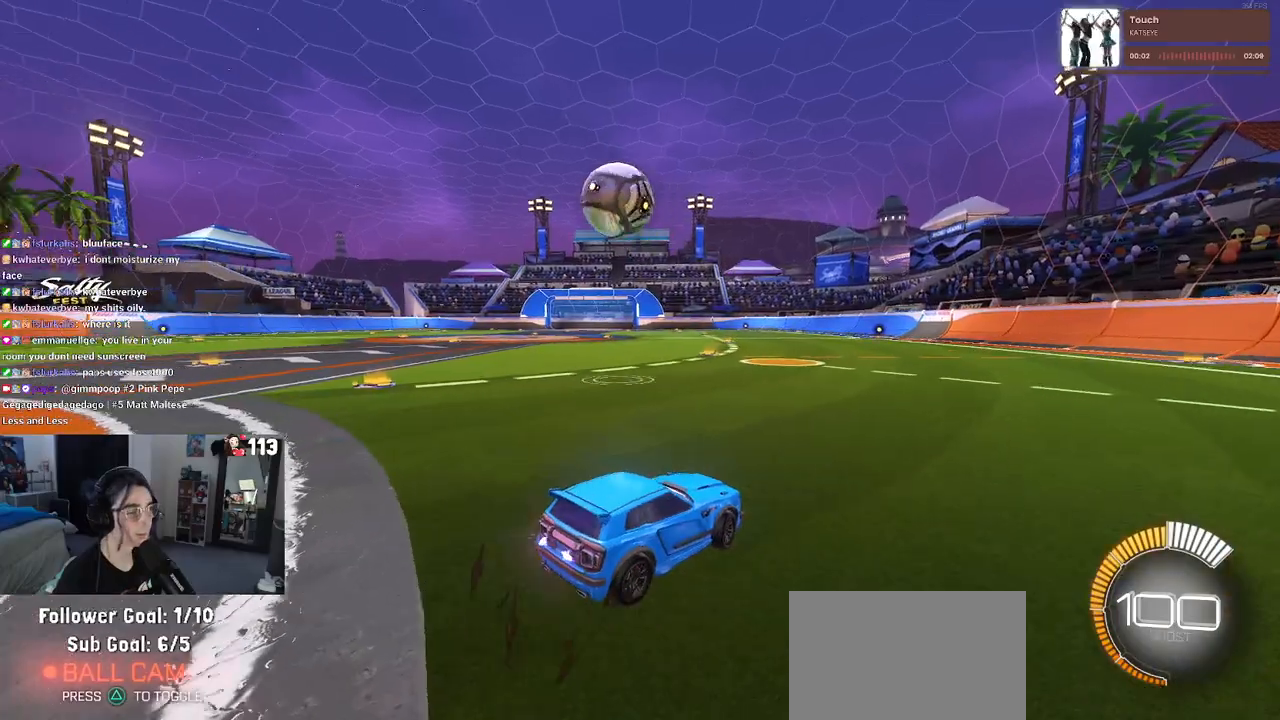
{"buttons": ["R2"], "left_stick": "down-right", "right_stick": "center", "events": [[50, "left_stick", "left"], [83, "R2", "down"], [250, "left_stick", "down-right"]]}
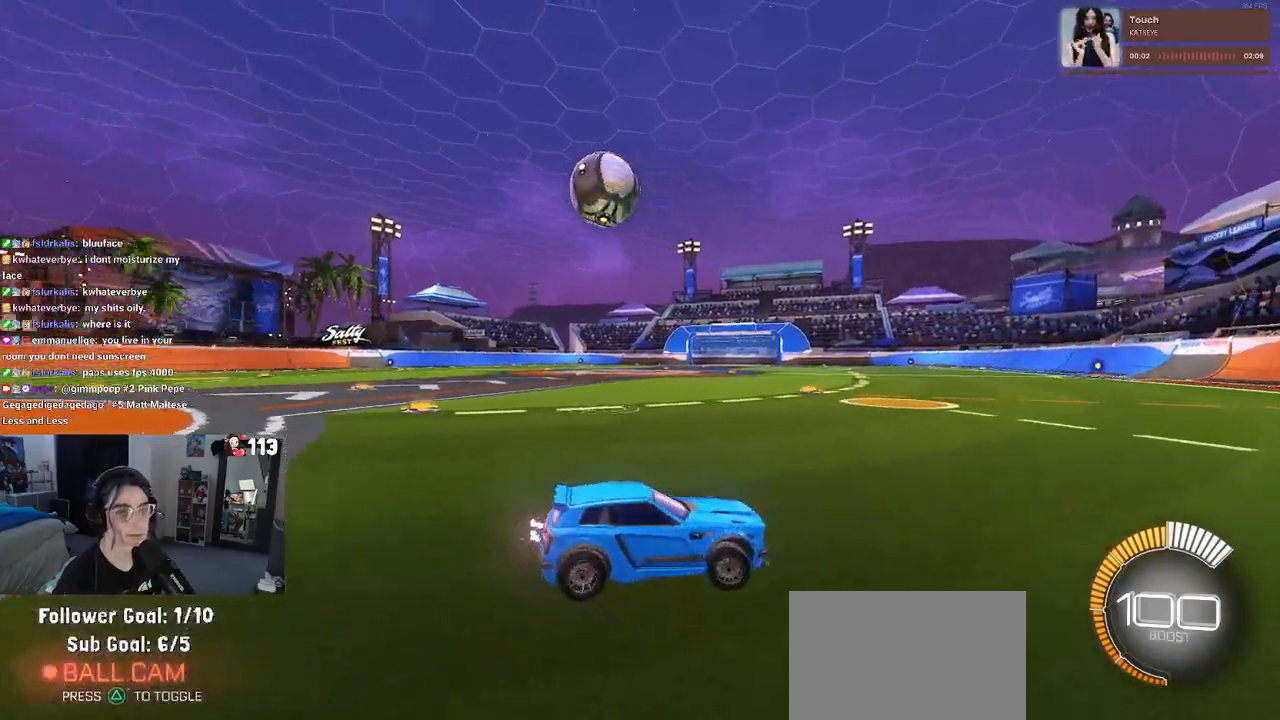
{"buttons": ["R2"], "left_stick": "left", "right_stick": "center", "events": [[100, "left_stick", "center"], [183, "left_stick", "left"], [217, "SQUARE", "down"], [333, "SQUARE", "up"]]}
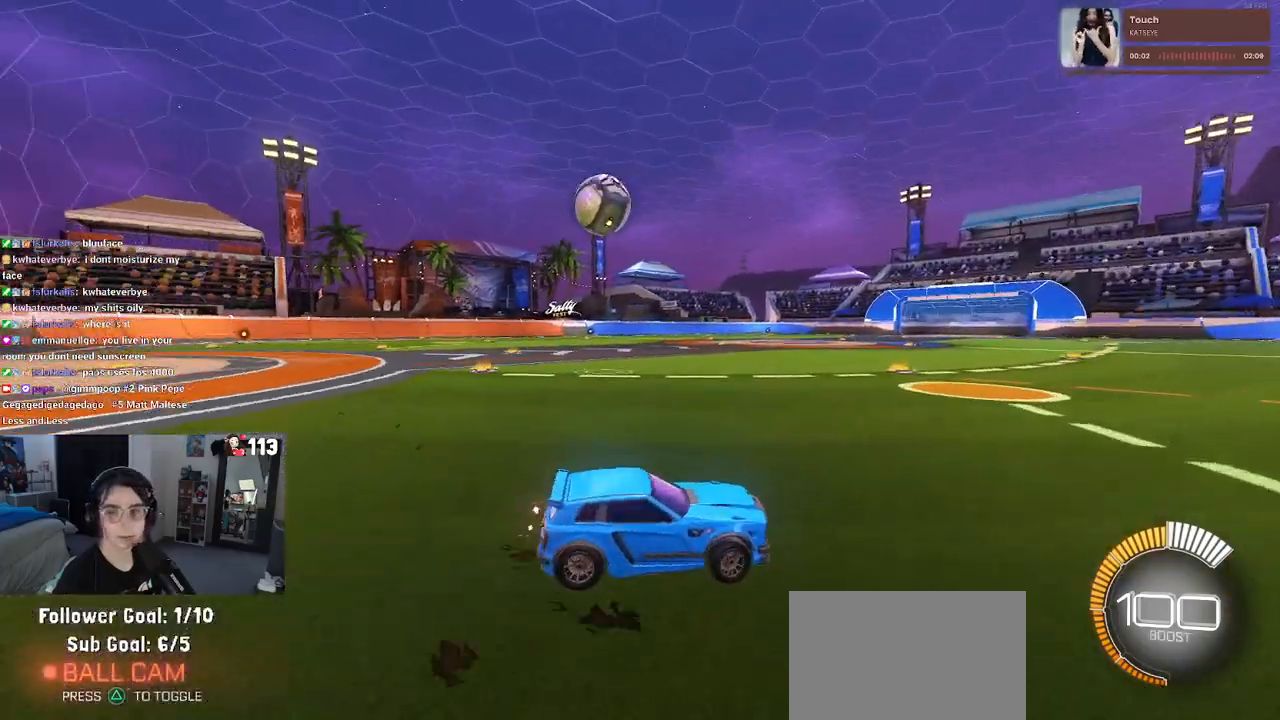
{"buttons": ["R1", "R2"], "left_stick": "left", "right_stick": "center", "events": [[483, "R1", "down"]]}
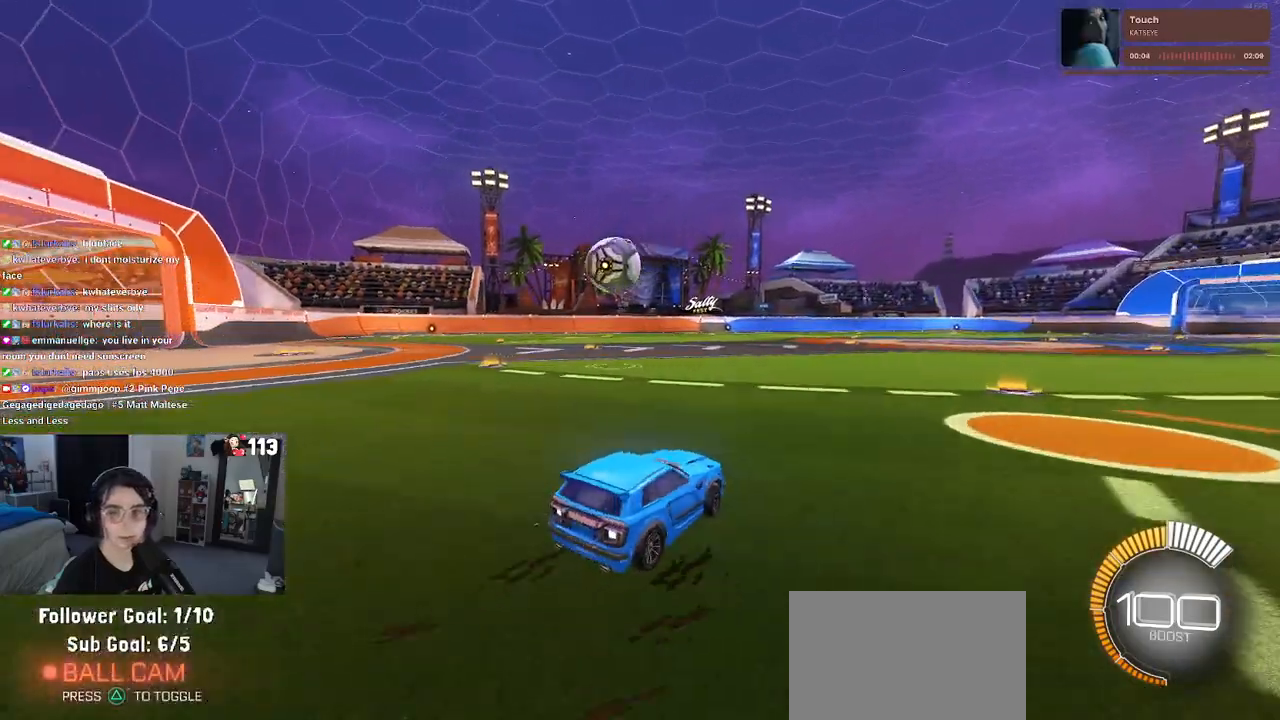
{"buttons": ["R2"], "left_stick": "left", "right_stick": "center", "events": [[17, "left_stick", "center"], [117, "left_stick", "left"], [450, "R1", "up"]]}
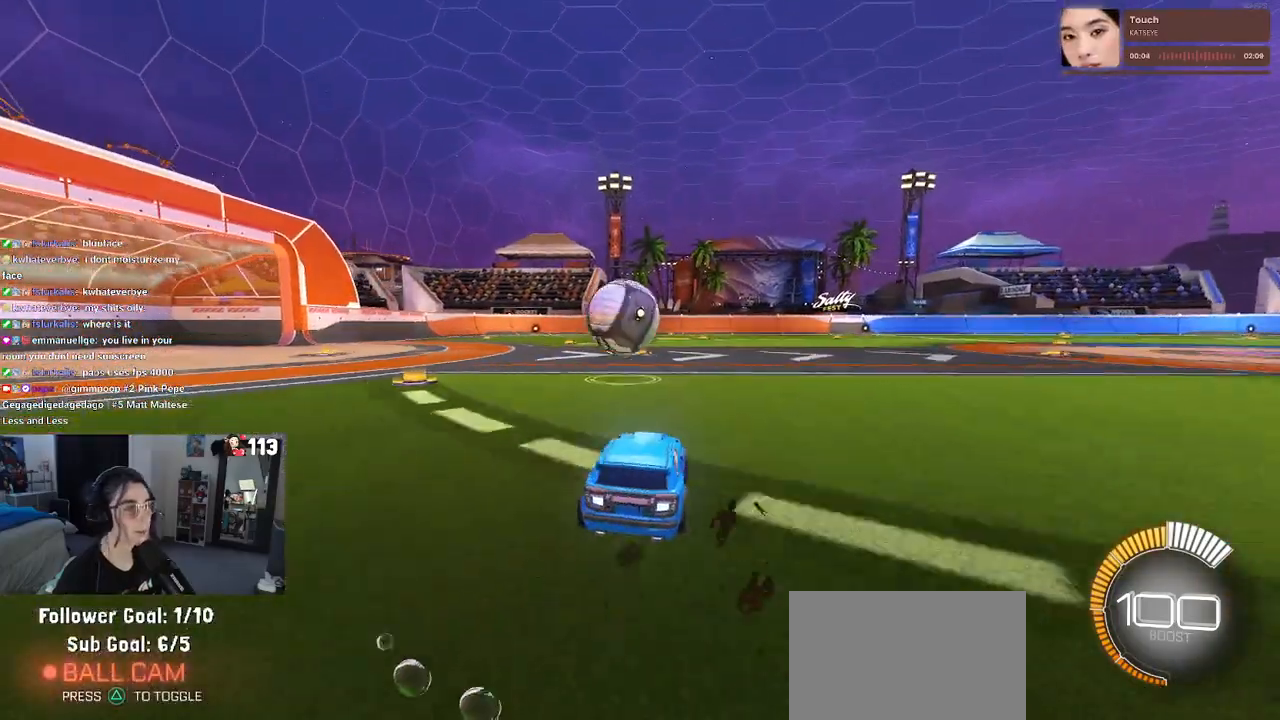
{"buttons": ["CROSS", "R1", "R2"], "left_stick": "right", "right_stick": "center", "events": [[117, "left_stick", "down"], [133, "R1", "down"], [183, "CROSS", "down"], [367, "CROSS", "up"], [367, "left_stick", "center"], [433, "CROSS", "down"], [450, "left_stick", "right"]]}
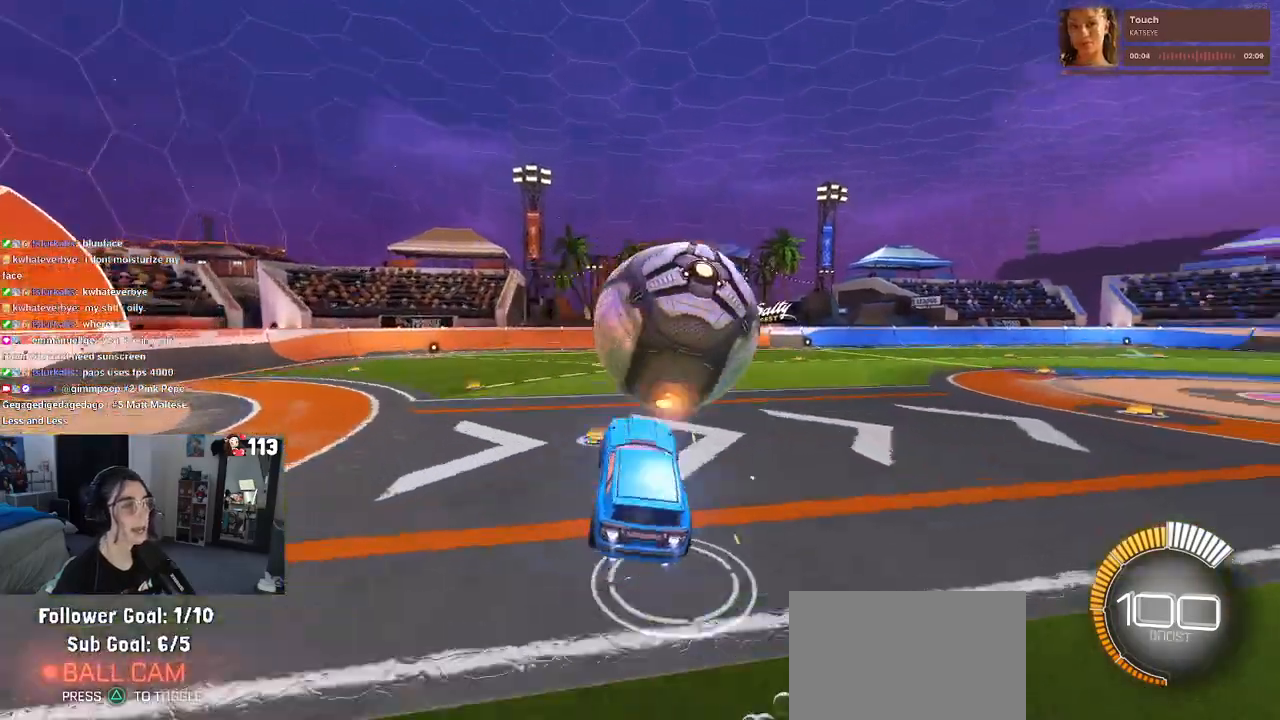
{"buttons": ["L1", "R1", "R2"], "left_stick": "left", "right_stick": "center", "events": [[17, "left_stick", "up-right"], [33, "L1", "down"], [100, "CROSS", "up"], [183, "left_stick", "up-left"], [367, "left_stick", "center"], [500, "left_stick", "left"]]}
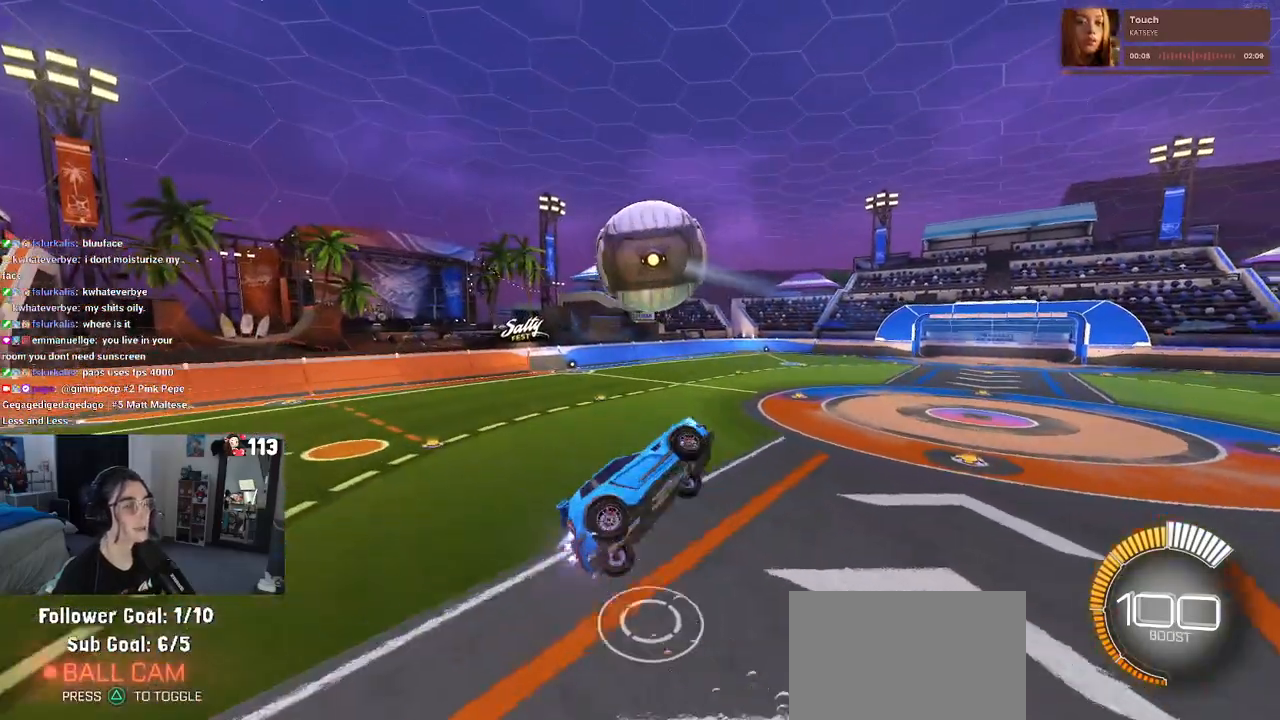
{"buttons": ["L1", "R1", "R2"], "left_stick": "up-left", "right_stick": "center", "events": [[33, "left_stick", "down-left"], [150, "R1", "up"], [217, "left_stick", "down-right"], [367, "left_stick", "center"], [400, "R1", "down"], [433, "left_stick", "up-left"]]}